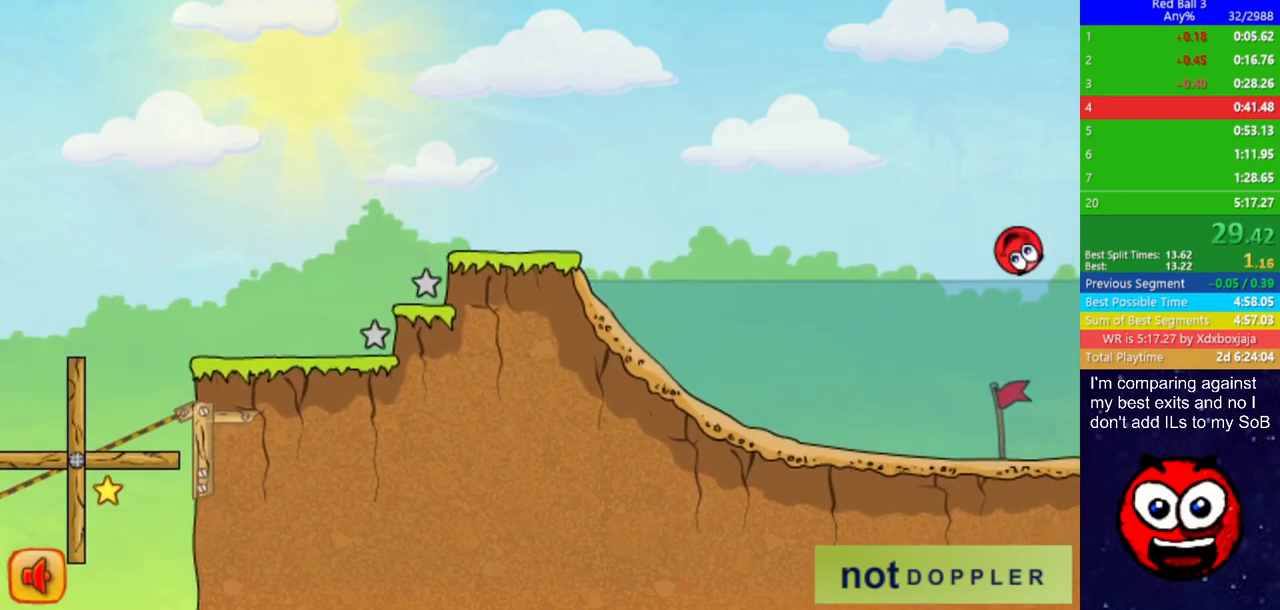
Gameplay with keyboard; each line is a JSON object with the keys held at the frame after it. "events" lists presses ("down") and releases ("up") of "down", "left", "p", "r", "right" and "up" between this image and that frame as [ms after this image, input, new state], when the widget could be followed in between. No other keys are recorded. Mouse input is not recorded.
{"keys": ["right"], "events": []}
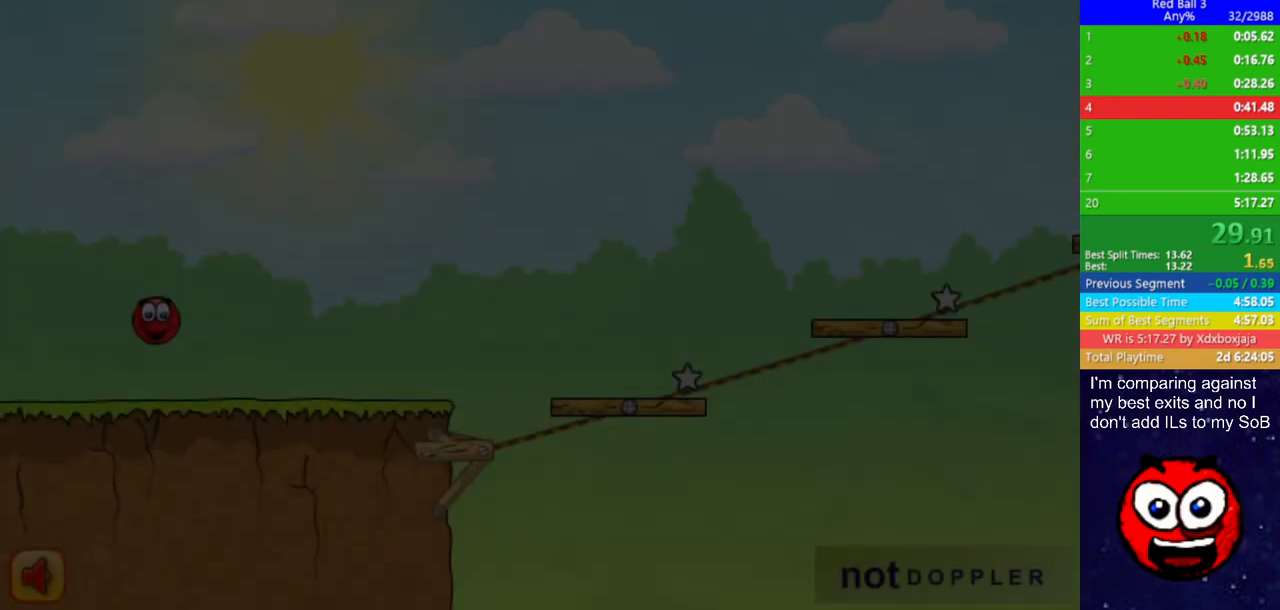
{"keys": ["right"], "events": []}
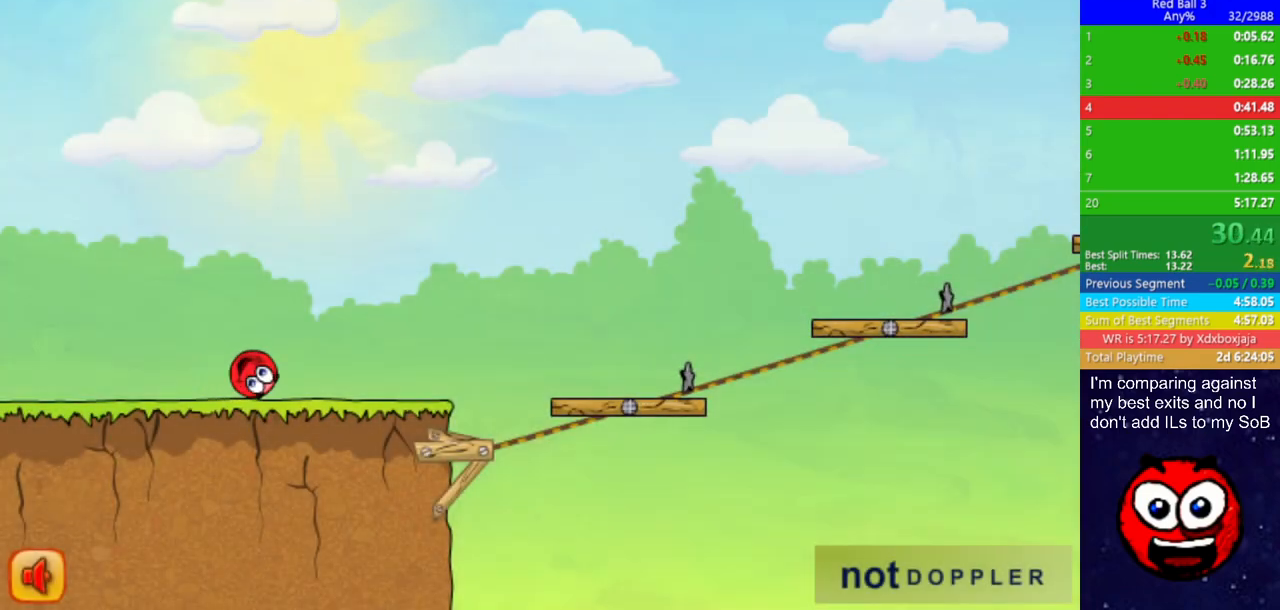
{"keys": ["right", "up"], "events": [[450, "up", "down"]]}
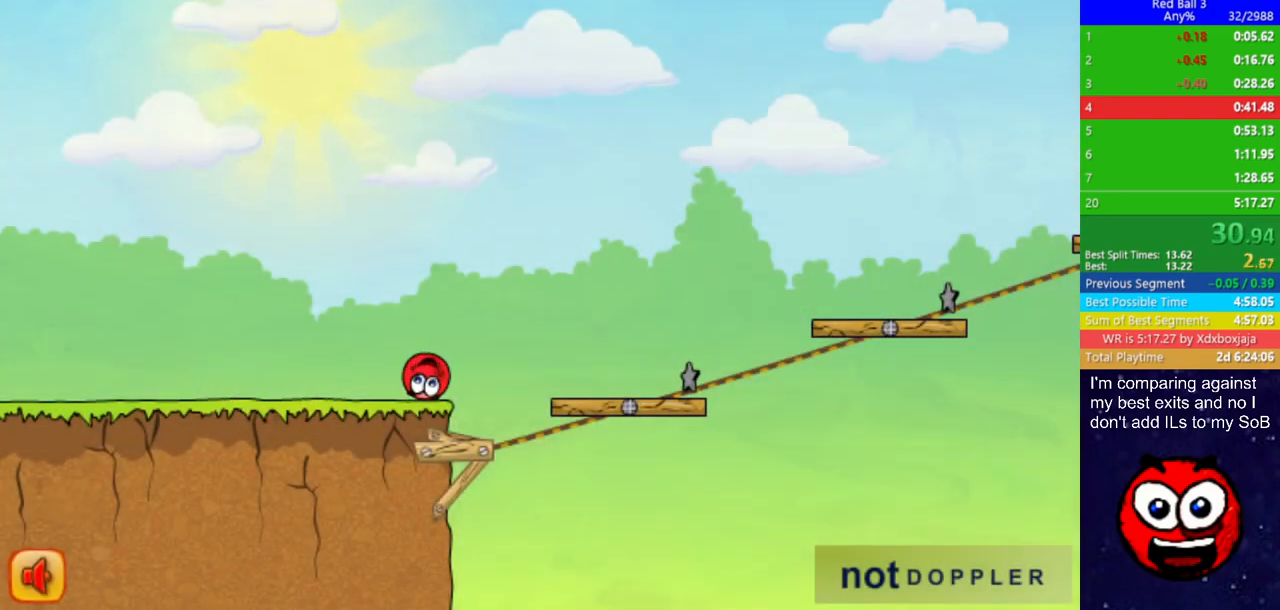
{"keys": ["right", "up"], "events": []}
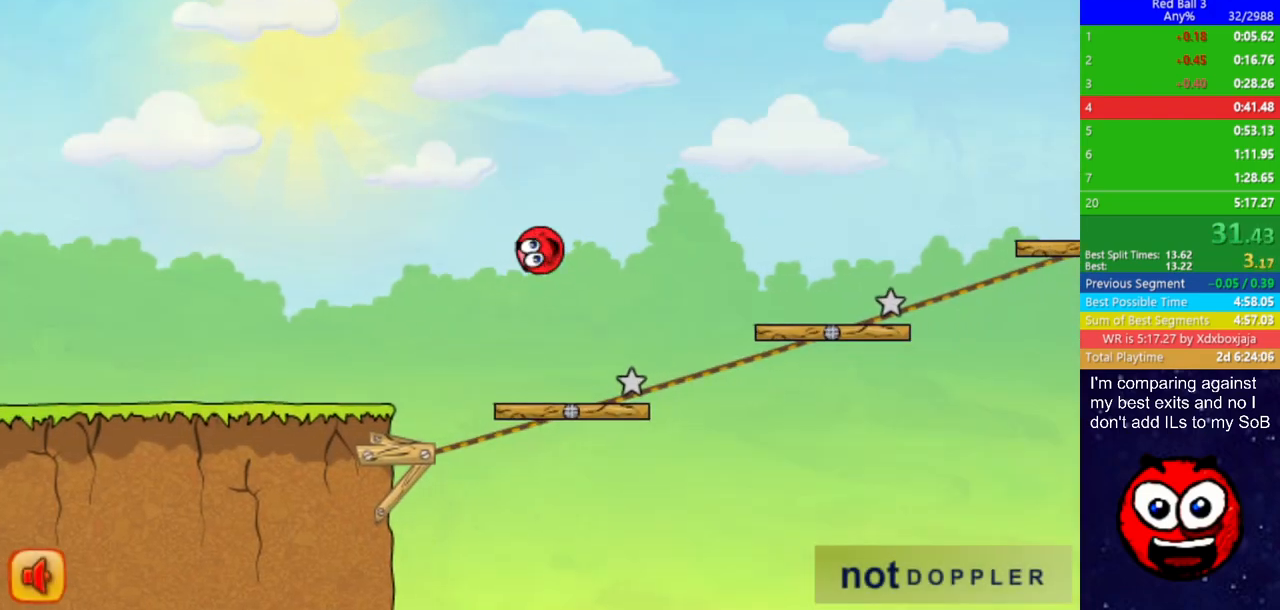
{"keys": ["right", "up"], "events": []}
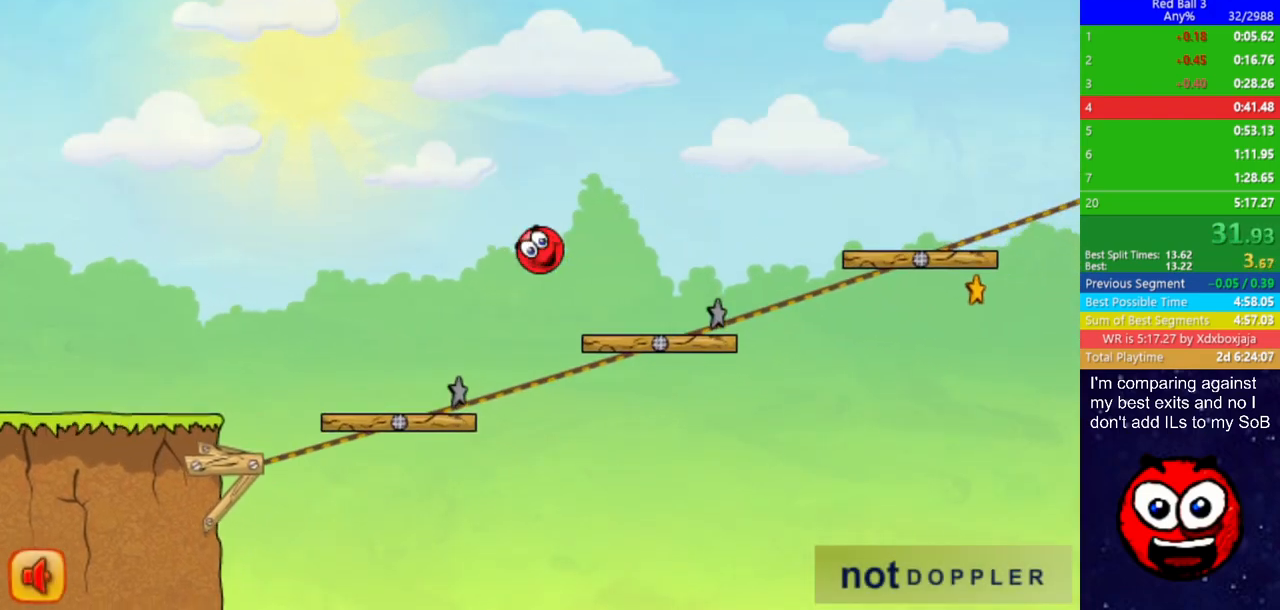
{"keys": ["right", "up"], "events": []}
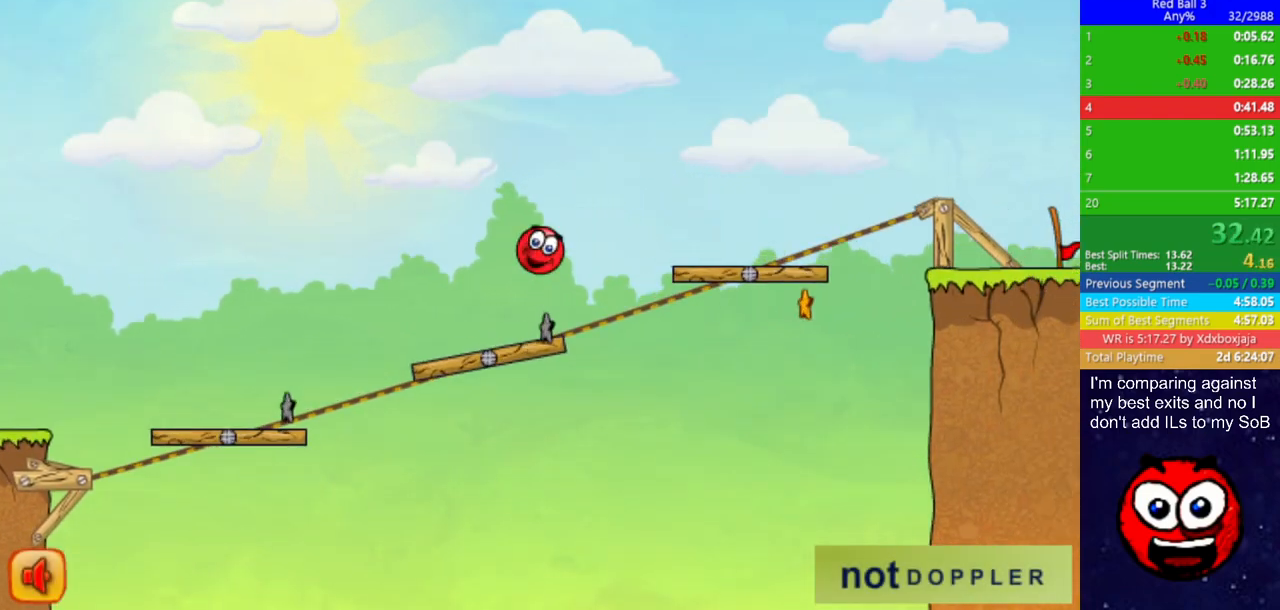
{"keys": ["right", "up"], "events": []}
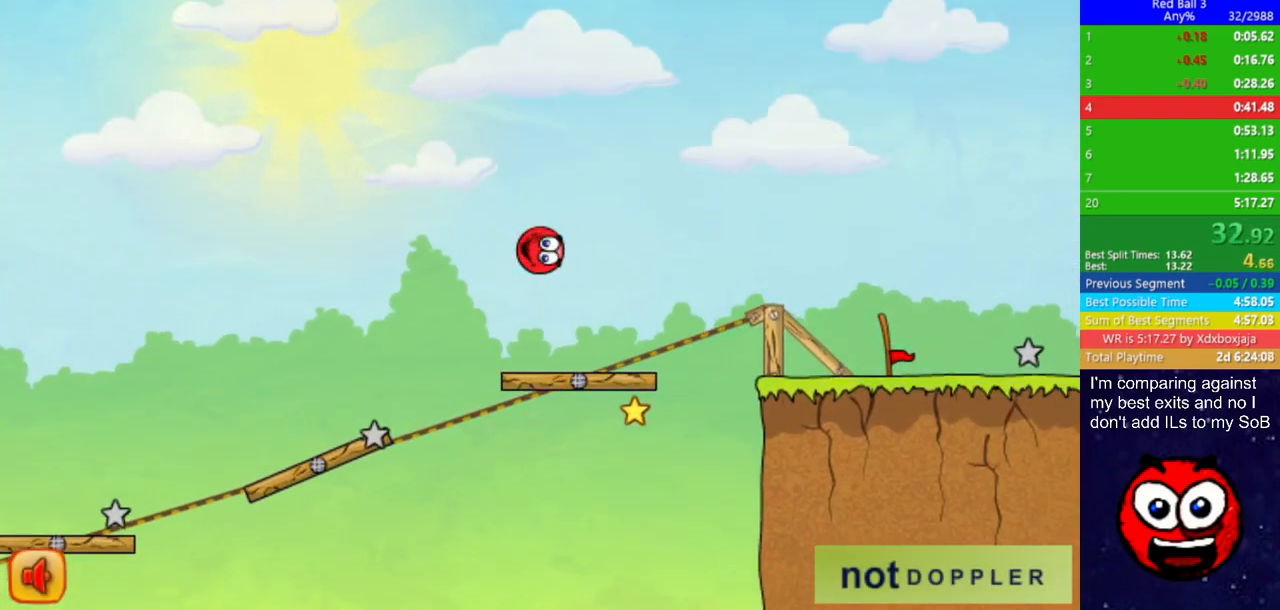
{"keys": ["right"], "events": [[467, "up", "up"]]}
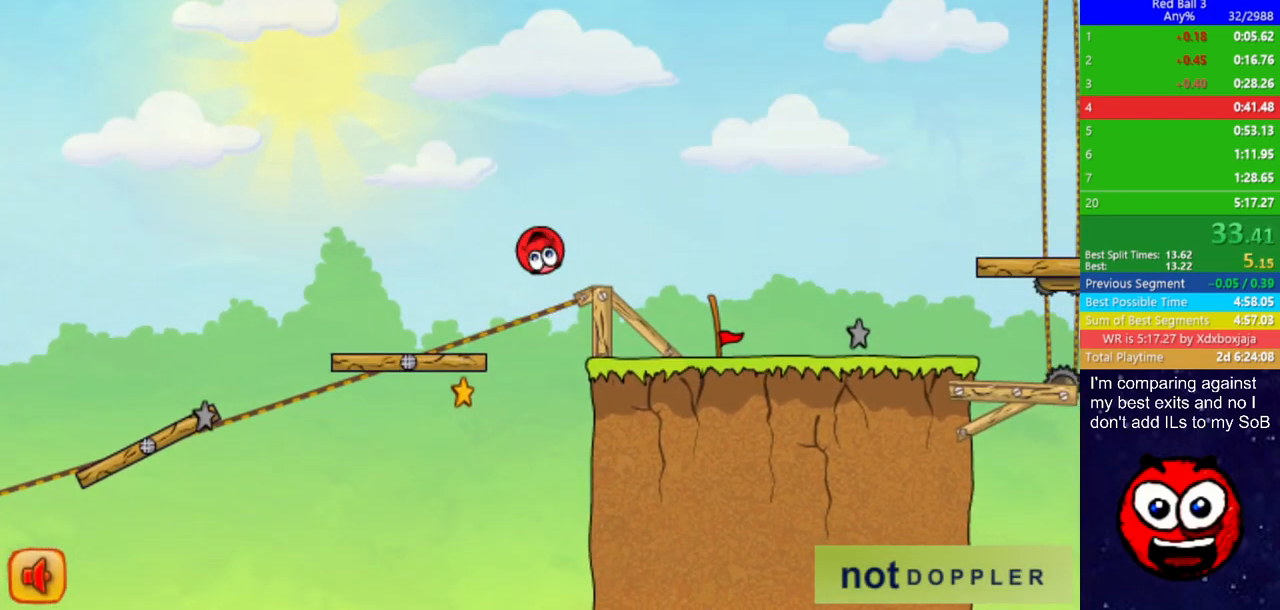
{"keys": ["right", "up"], "events": [[300, "p", "down"], [317, "up", "down"], [383, "p", "up"]]}
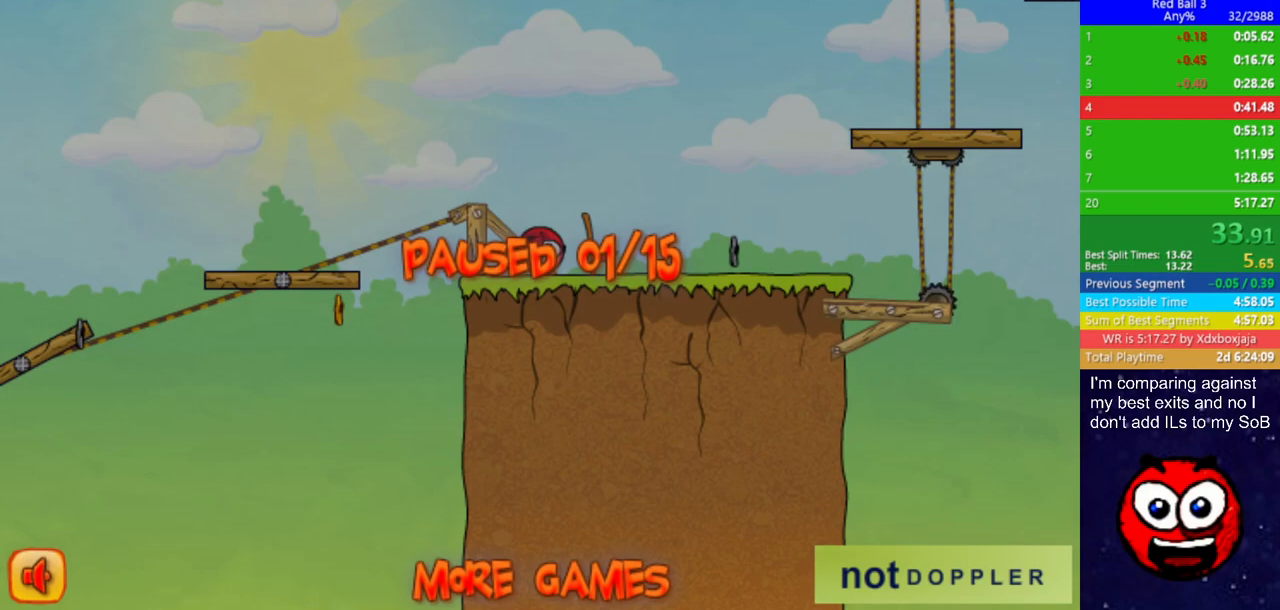
{"keys": ["right", "up"], "events": [[417, "p", "down"], [483, "p", "up"]]}
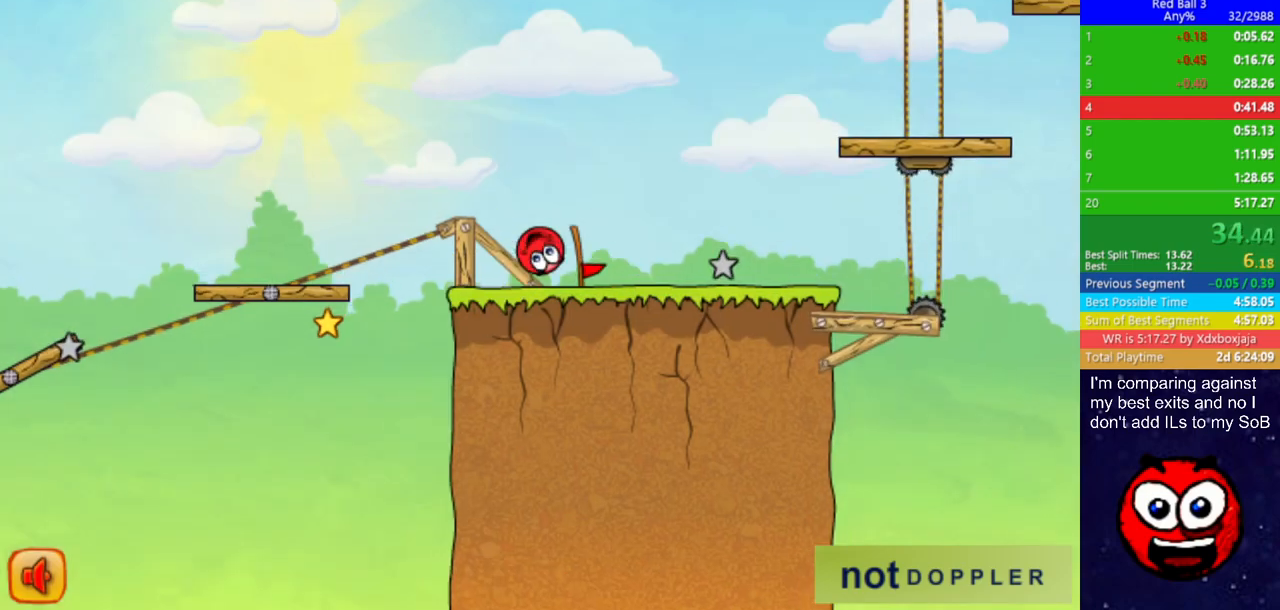
{"keys": ["right", "up"], "events": []}
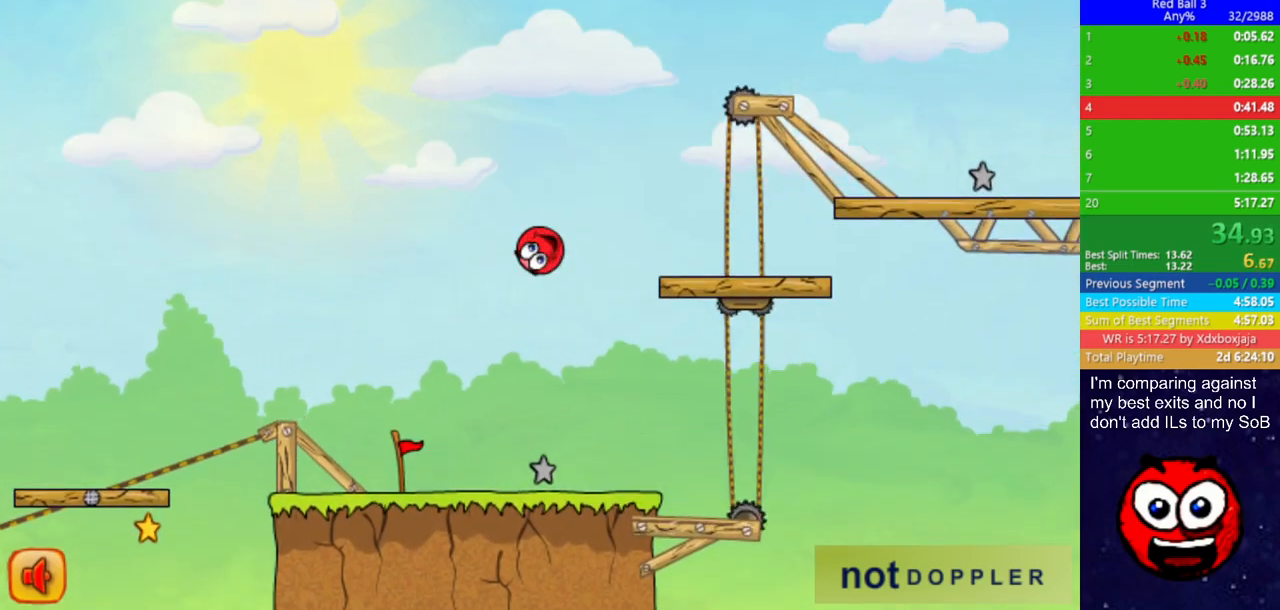
{"keys": ["right", "up"], "events": []}
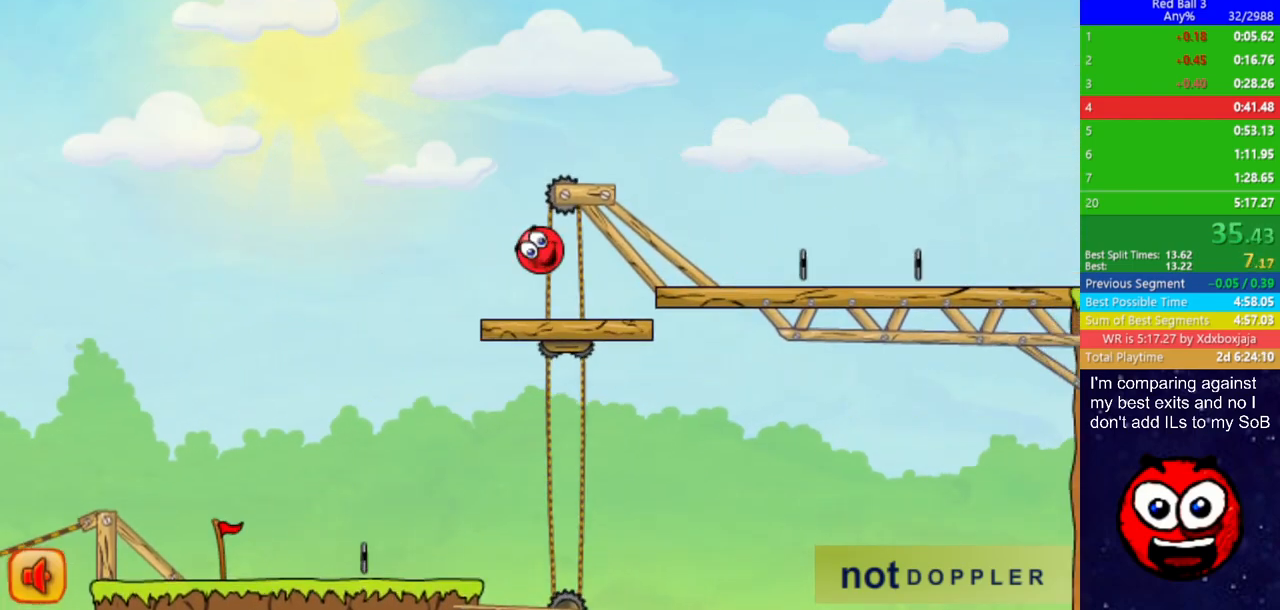
{"keys": ["right"], "events": [[117, "up", "up"]]}
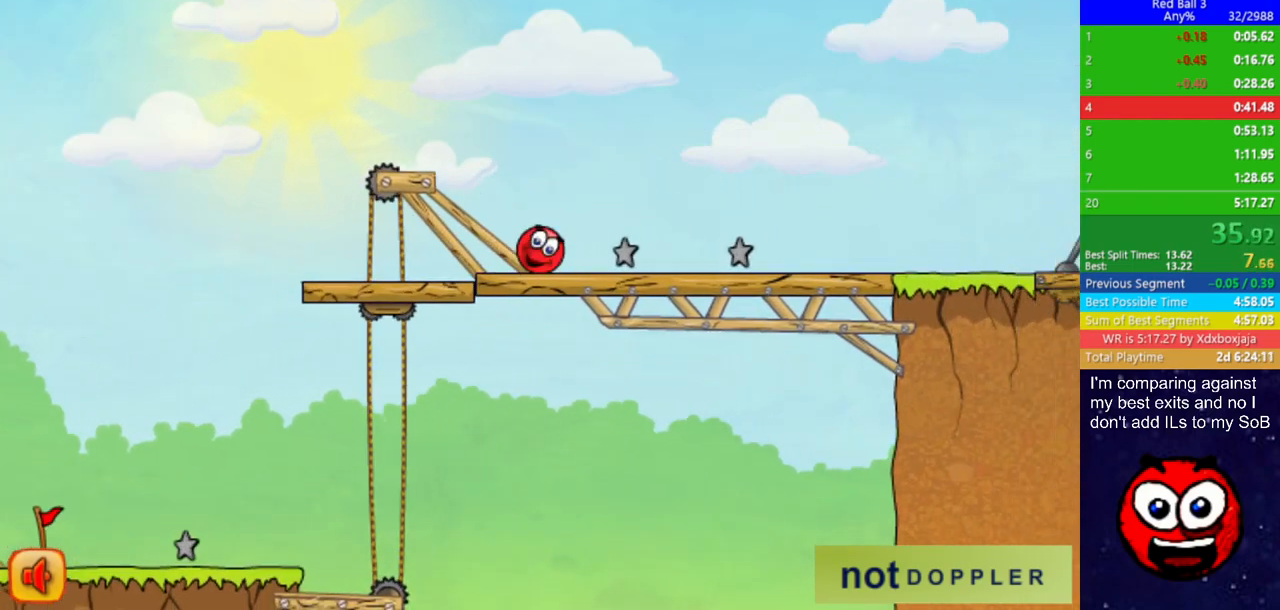
{"keys": ["right"], "events": []}
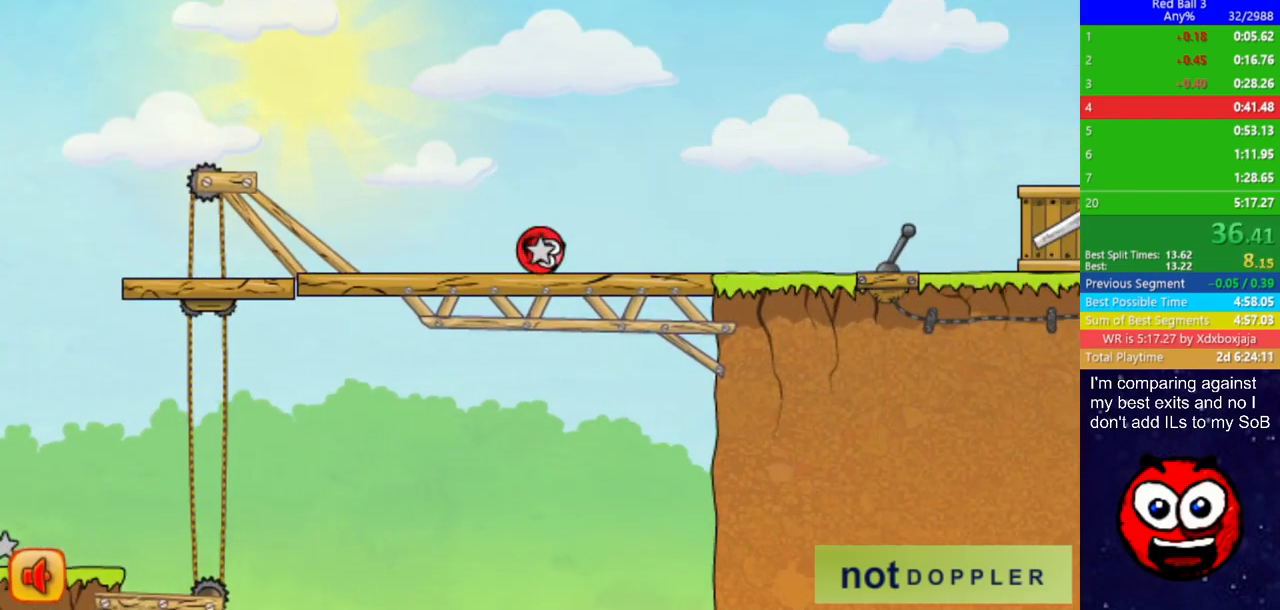
{"keys": ["right", "up"], "events": [[383, "up", "down"]]}
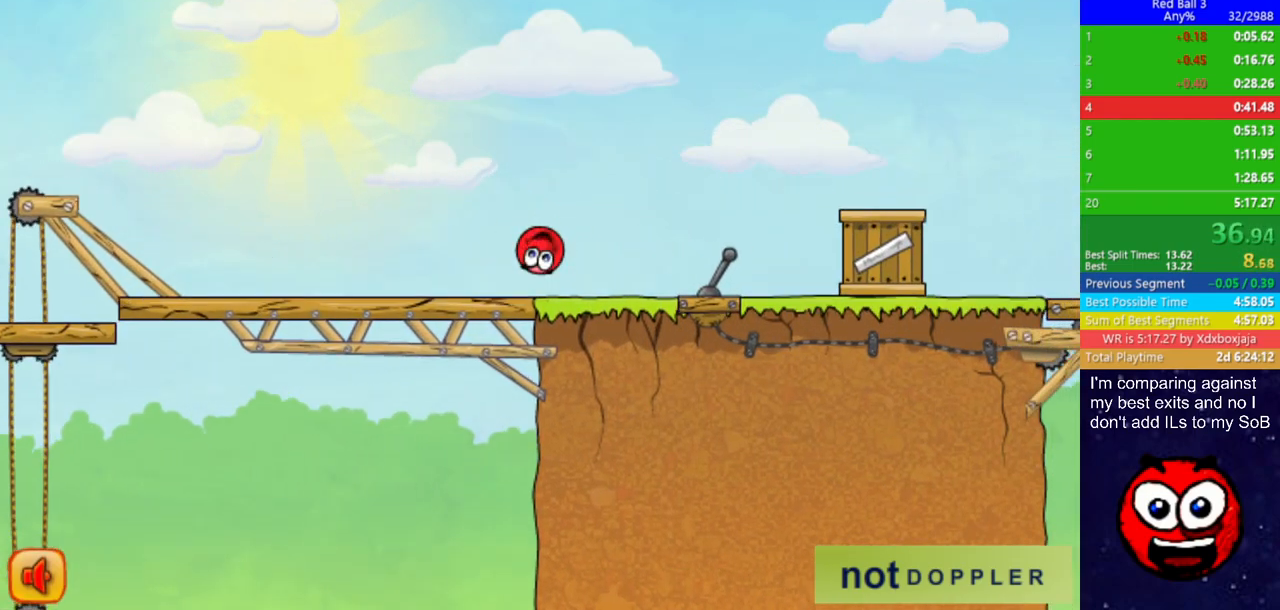
{"keys": ["right", "up"], "events": []}
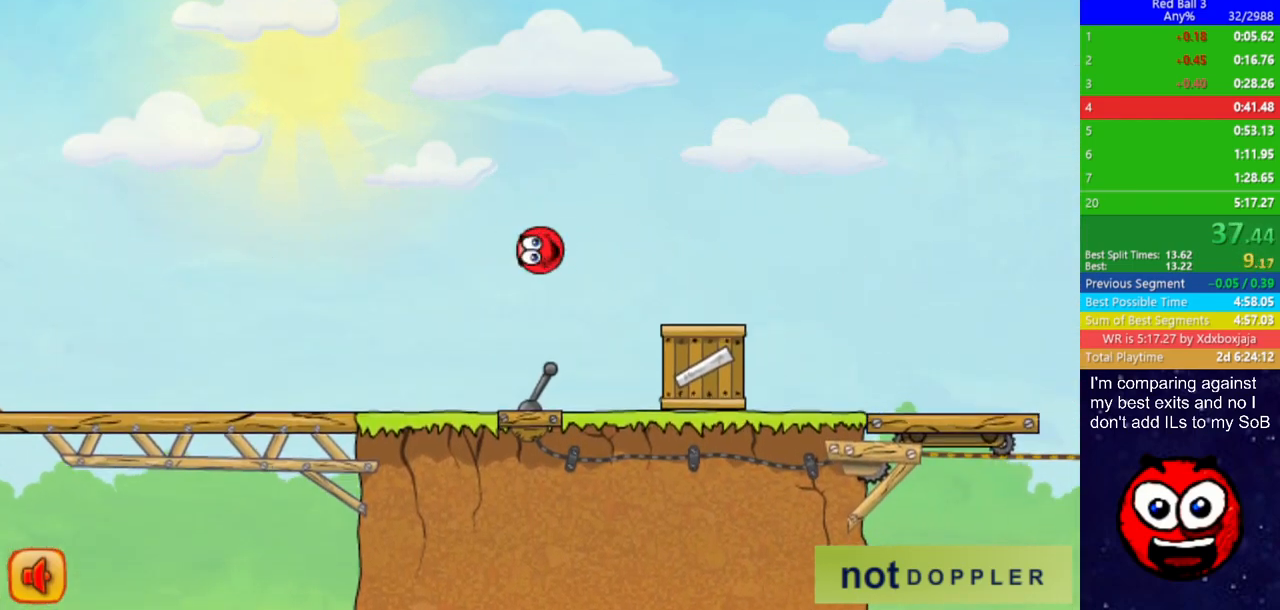
{"keys": ["right", "up"], "events": []}
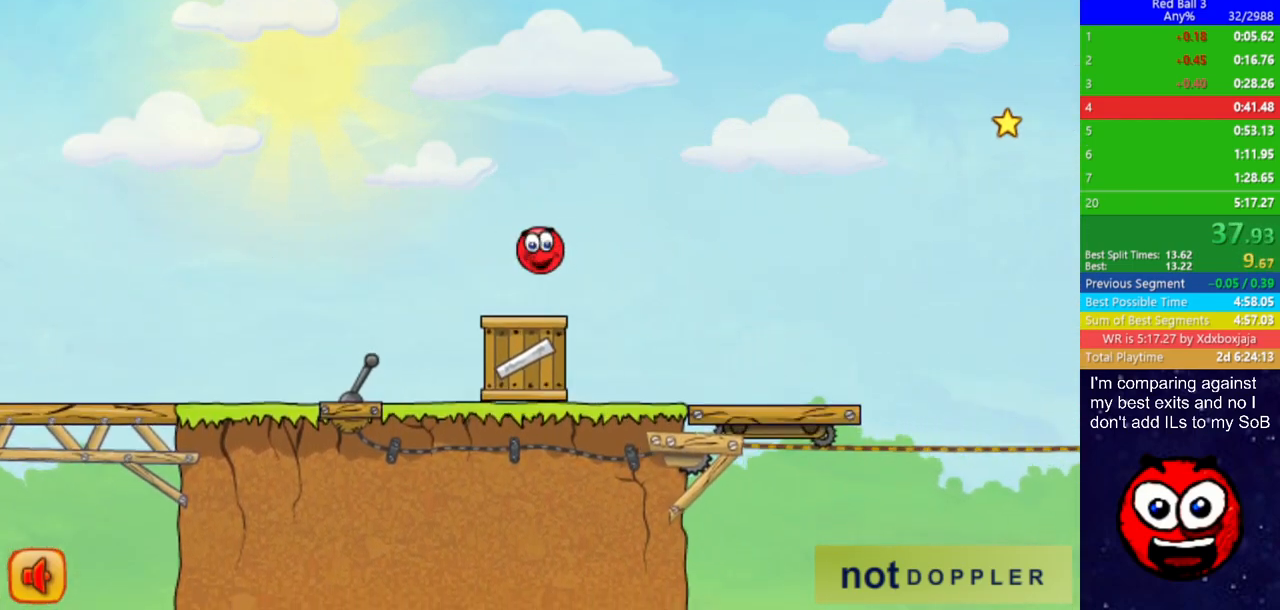
{"keys": ["right"], "events": [[83, "up", "up"]]}
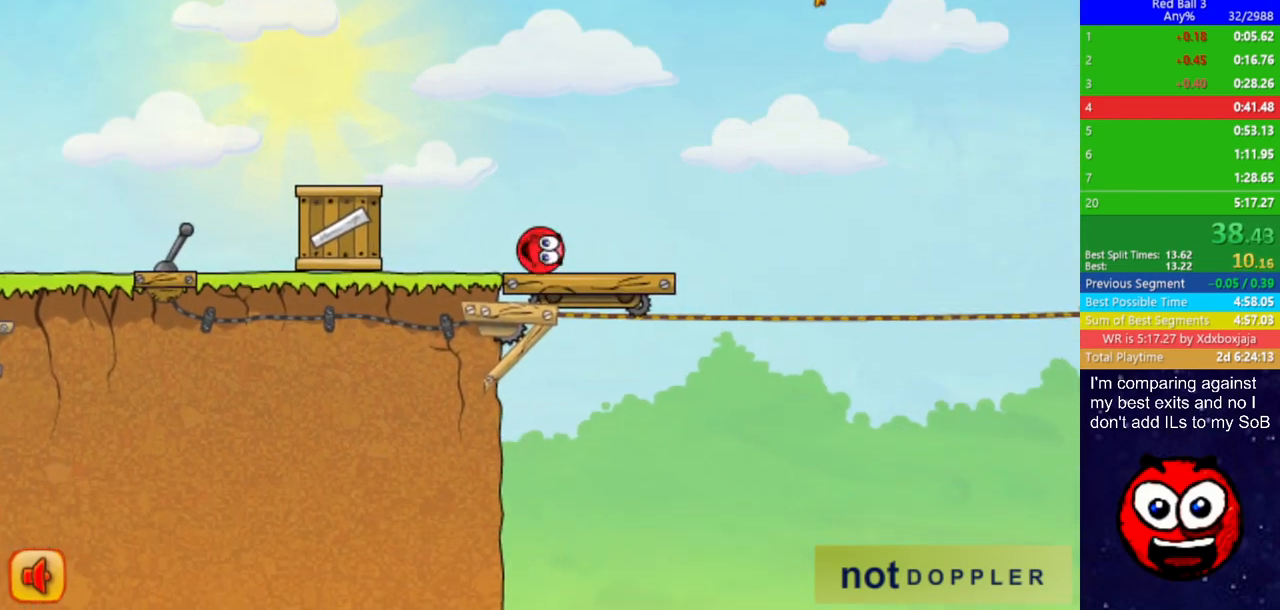
{"keys": ["right", "up"], "events": [[167, "up", "down"]]}
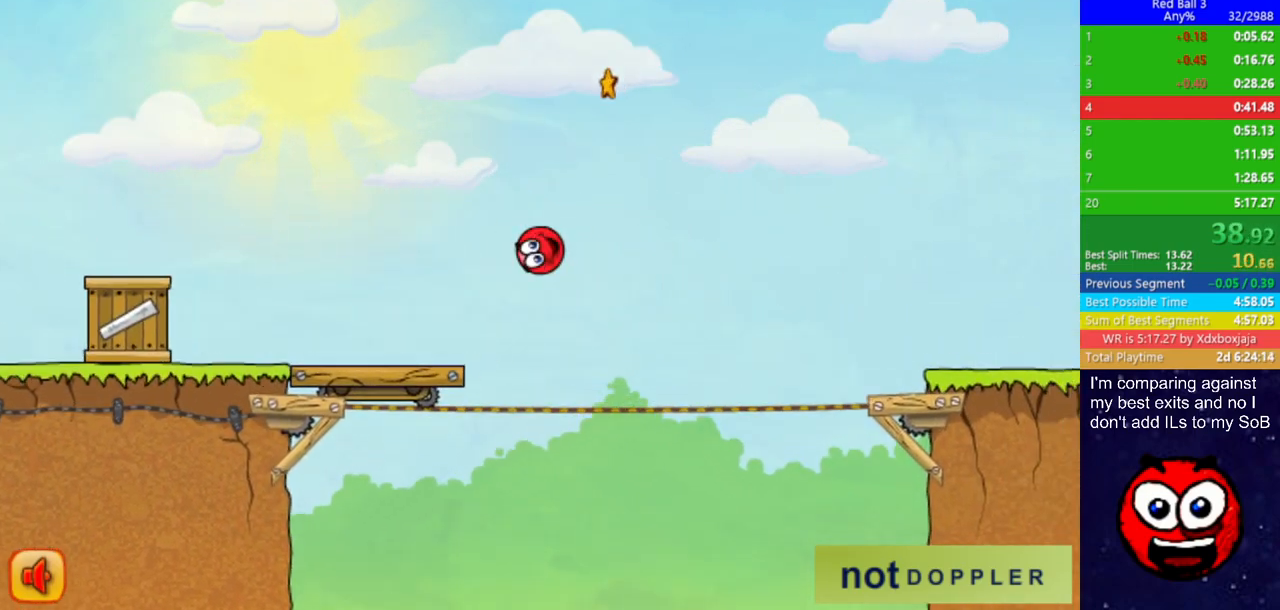
{"keys": ["right", "up"], "events": []}
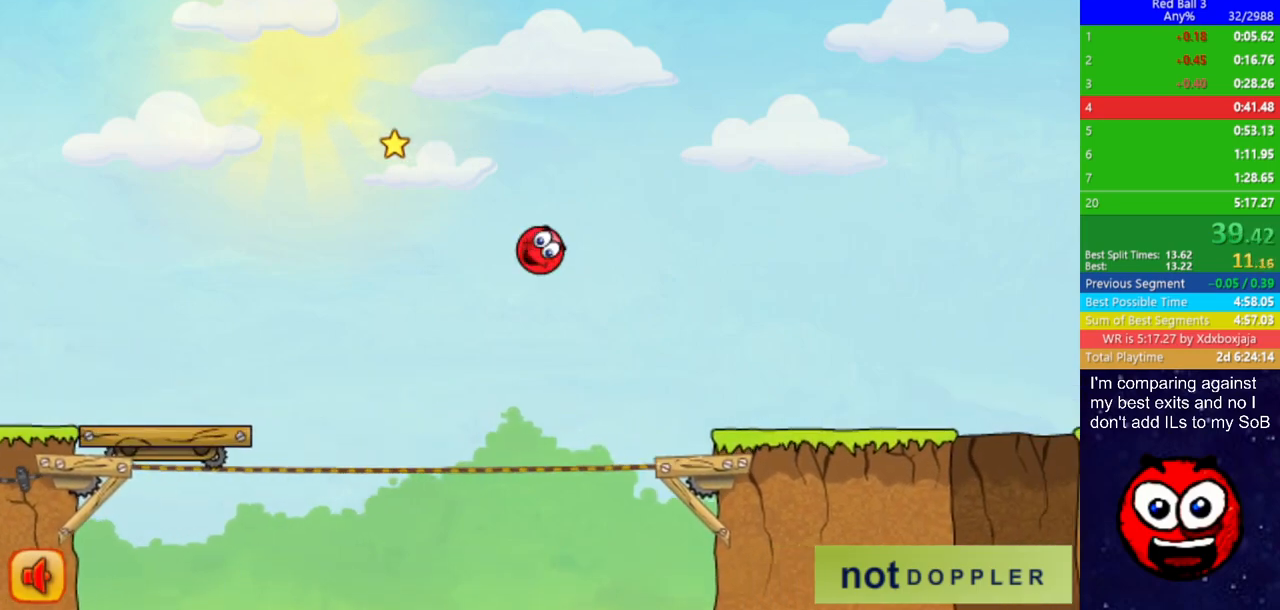
{"keys": ["right"], "events": [[183, "up", "up"]]}
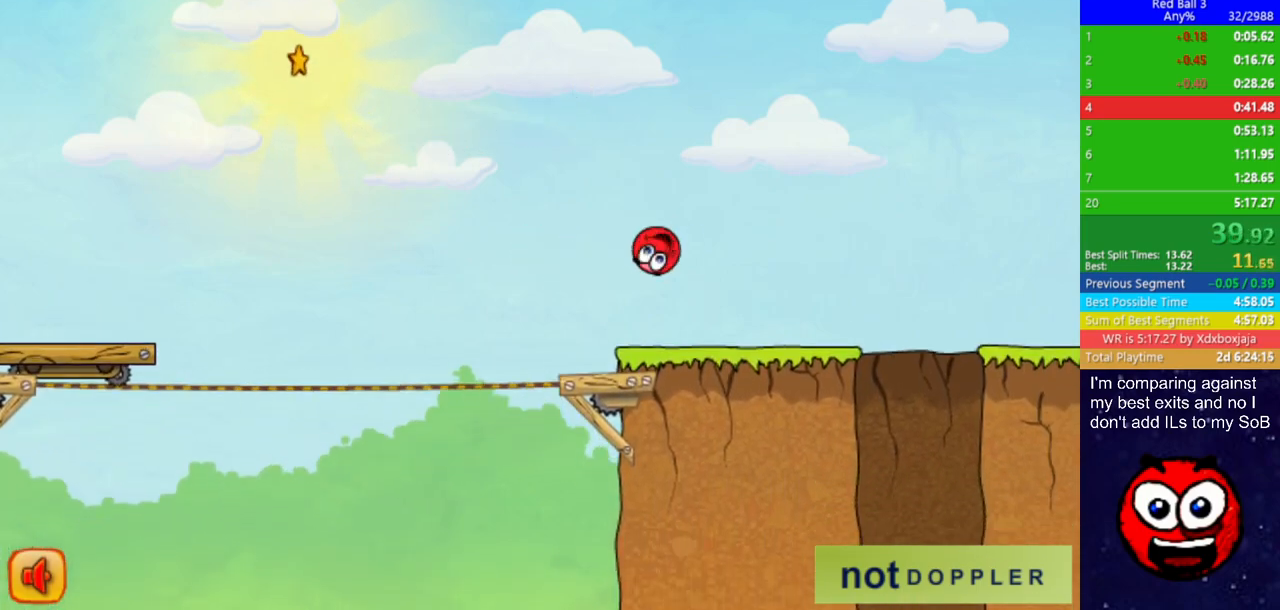
{"keys": ["left"], "events": [[333, "left", "down"], [350, "right", "up"]]}
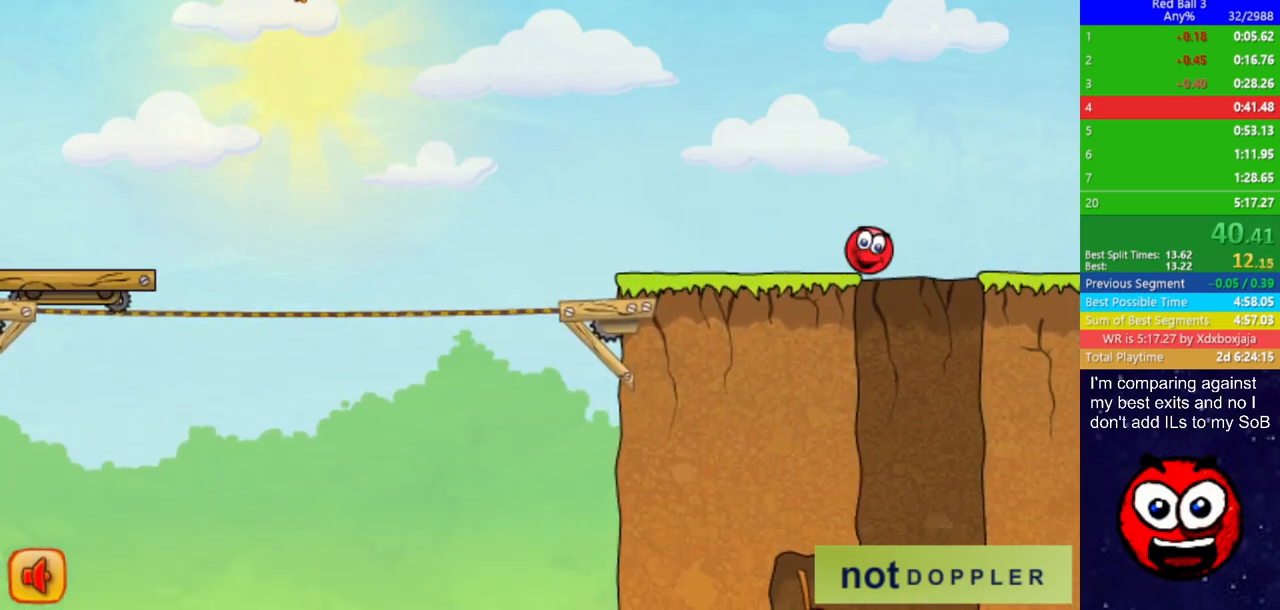
{"keys": ["left", "right"], "events": [[333, "right", "down"], [383, "left", "up"], [483, "left", "down"]]}
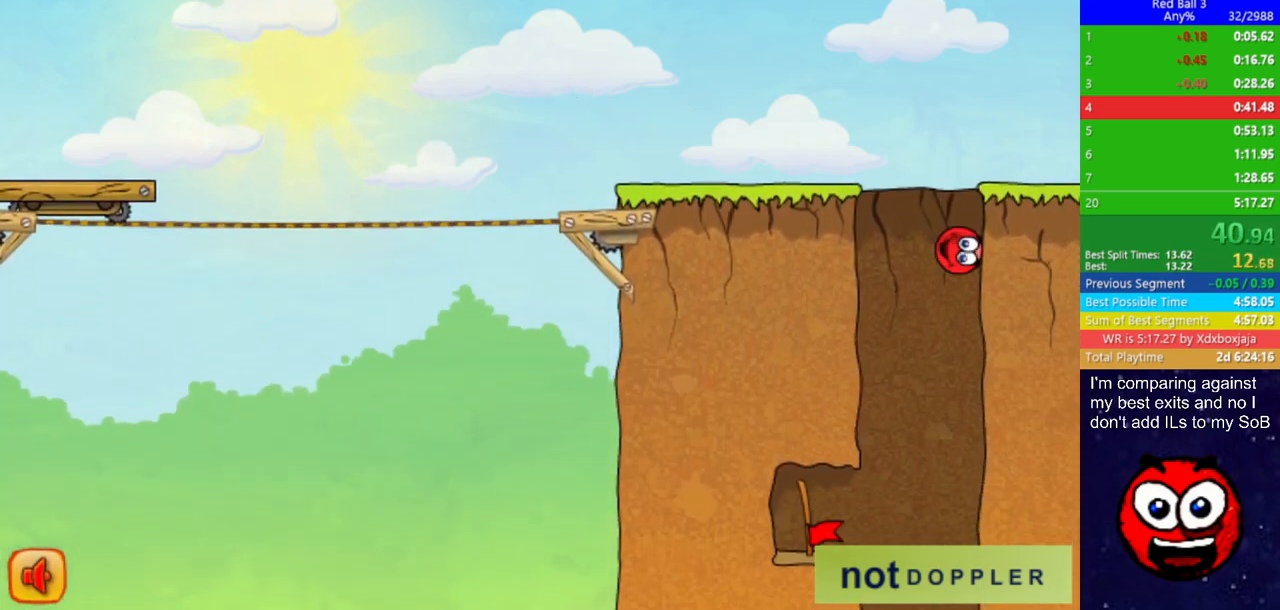
{"keys": ["left"], "events": [[17, "right", "up"], [250, "left", "up"], [317, "left", "down"]]}
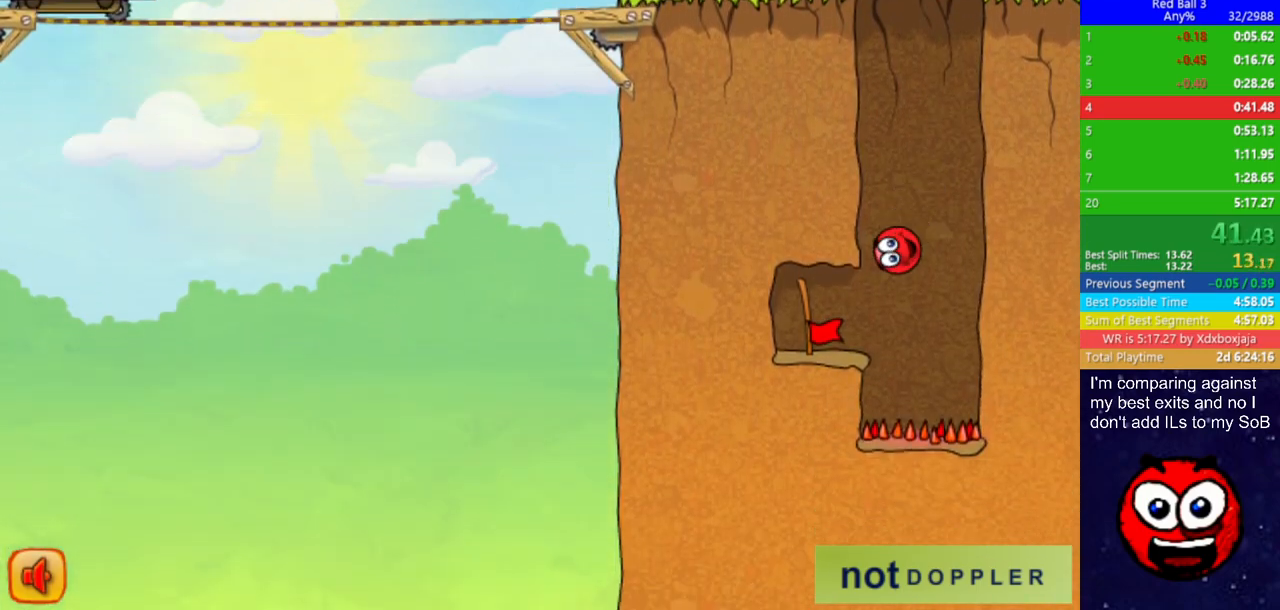
{"keys": ["left"], "events": []}
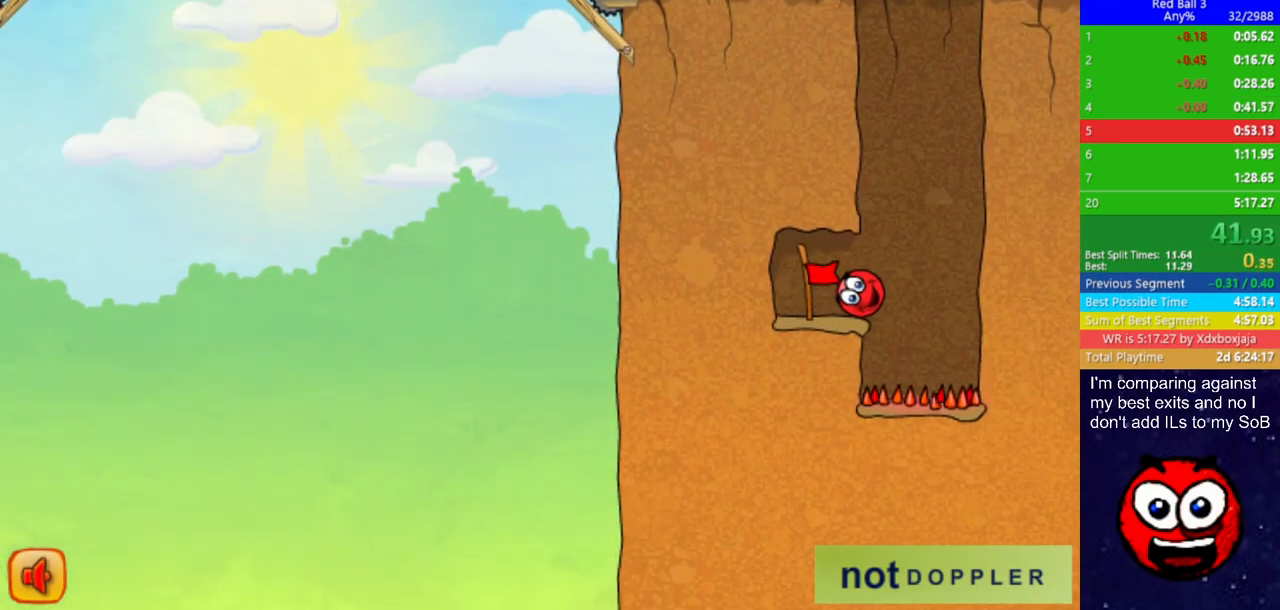
{"keys": ["right"], "events": [[67, "right", "down"], [133, "left", "up"], [183, "right", "up"], [250, "right", "down"]]}
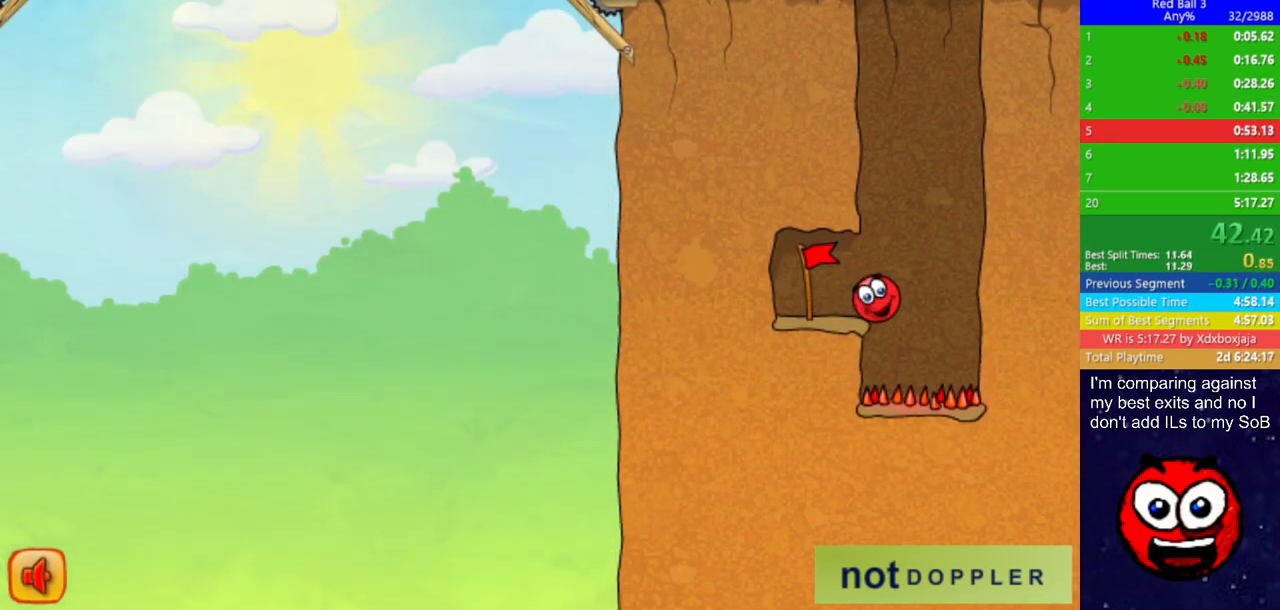
{"keys": ["right"], "events": []}
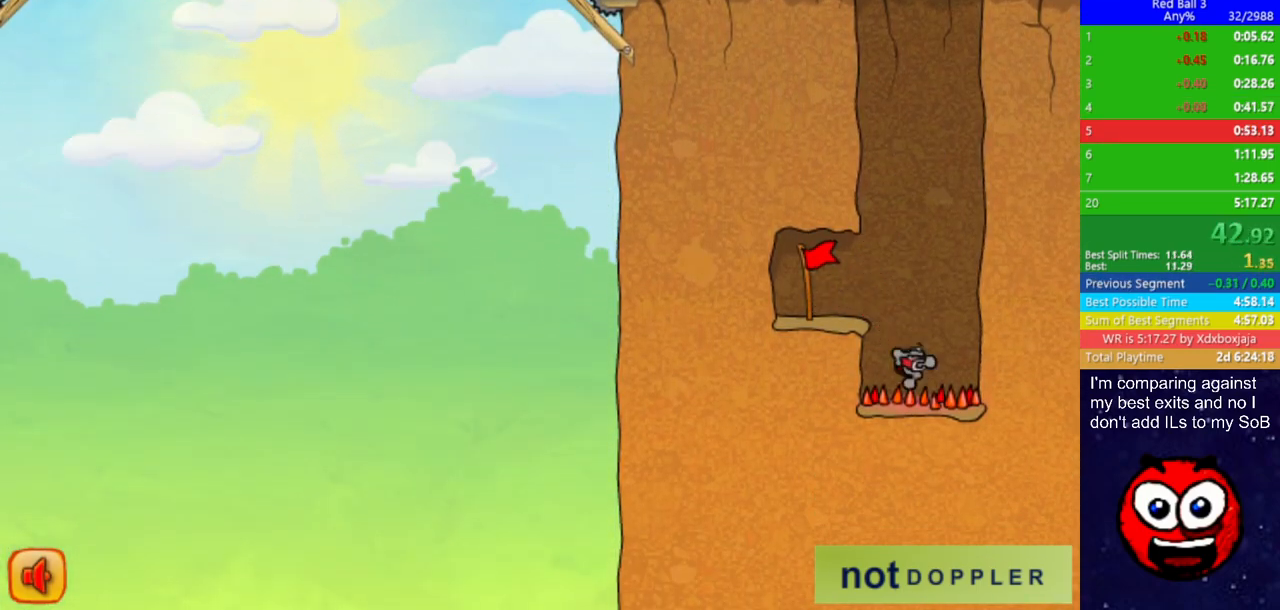
{"keys": ["right"], "events": []}
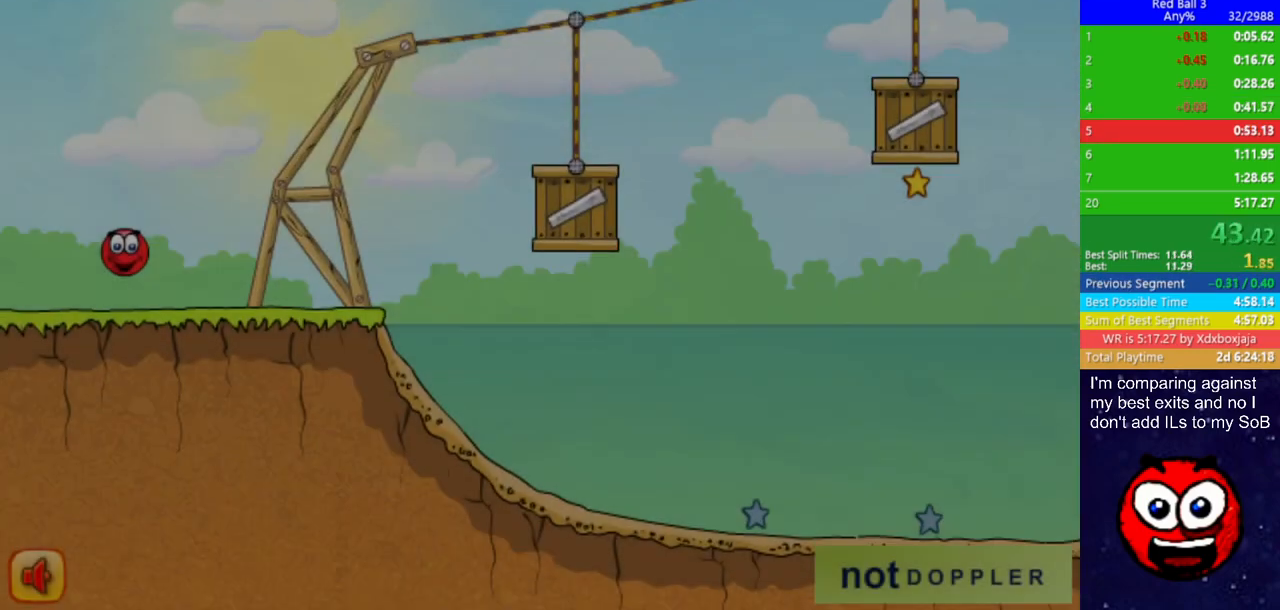
{"keys": ["right", "up"], "events": [[467, "up", "down"]]}
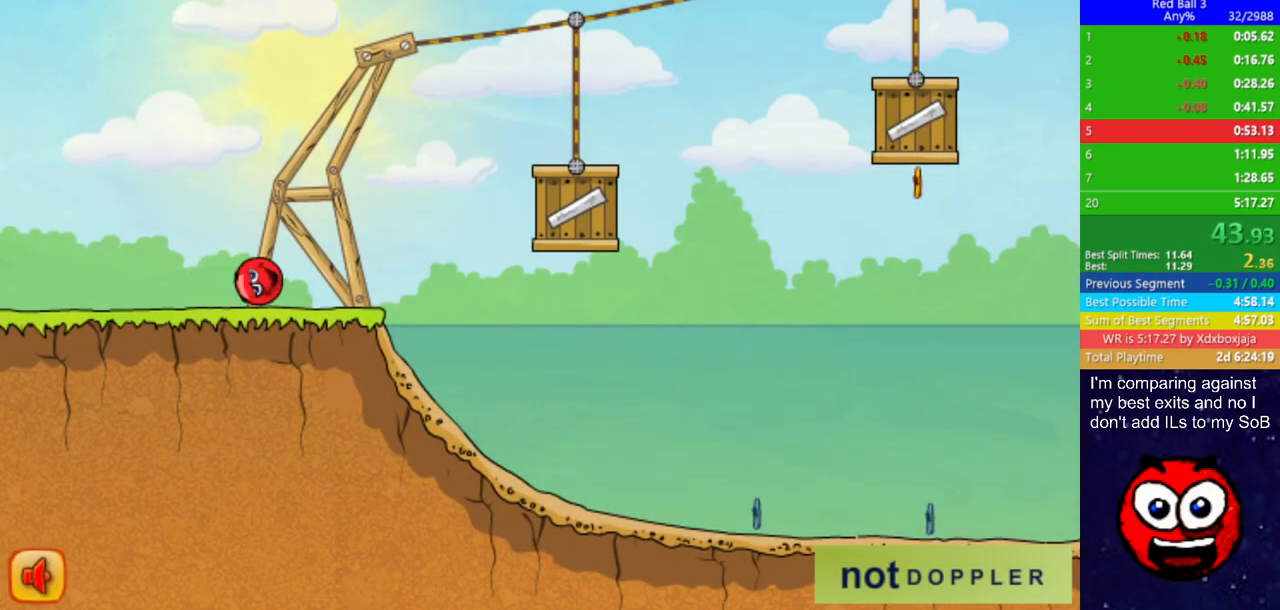
{"keys": ["right", "up"], "events": []}
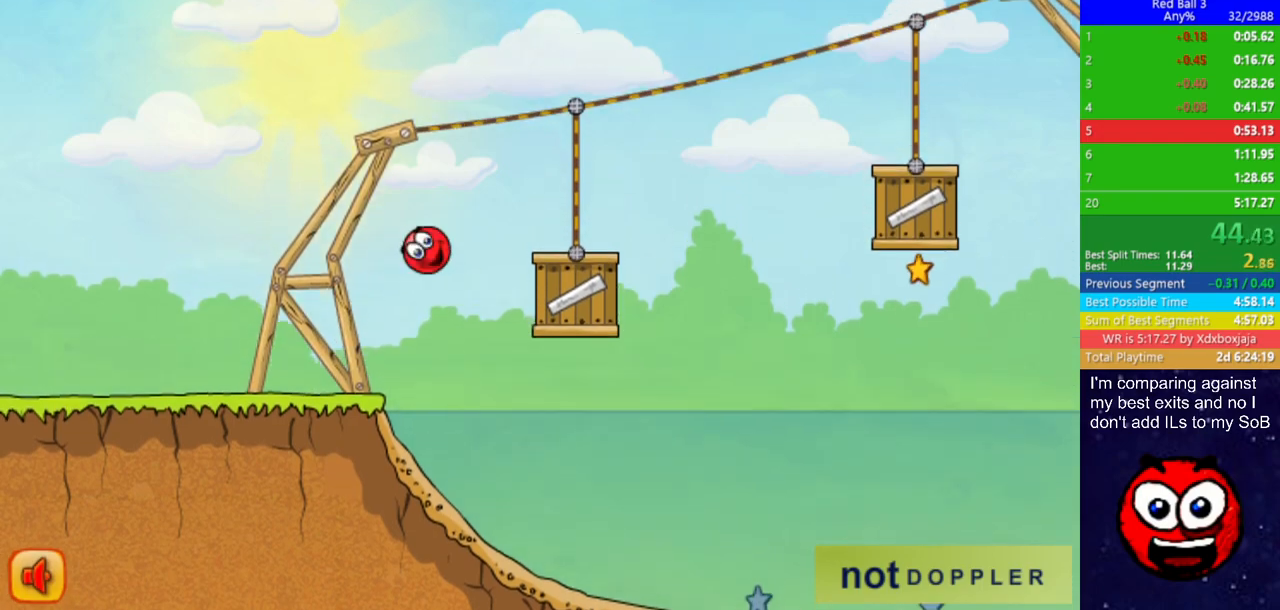
{"keys": ["right", "up"], "events": [[50, "up", "up"], [250, "up", "down"]]}